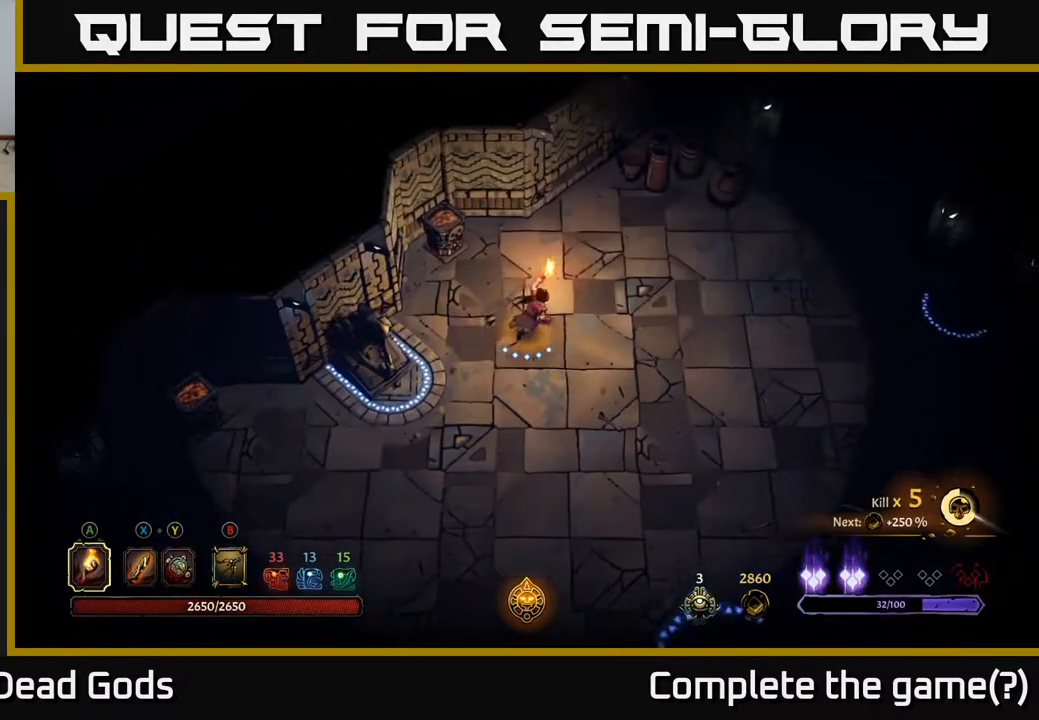
Gameplay with a controller (Xbox layout); each line is a JSON object with the inputs held at the frame after it. "events" lists button and stick changes between this image and that frame as [ms after this image, input, new state], when the widget could be followed in between.
{"buttons": [], "left_stick": "up-right", "right_stick": "center", "events": [[100, "left_stick", "right"], [267, "left_stick", "up-right"]]}
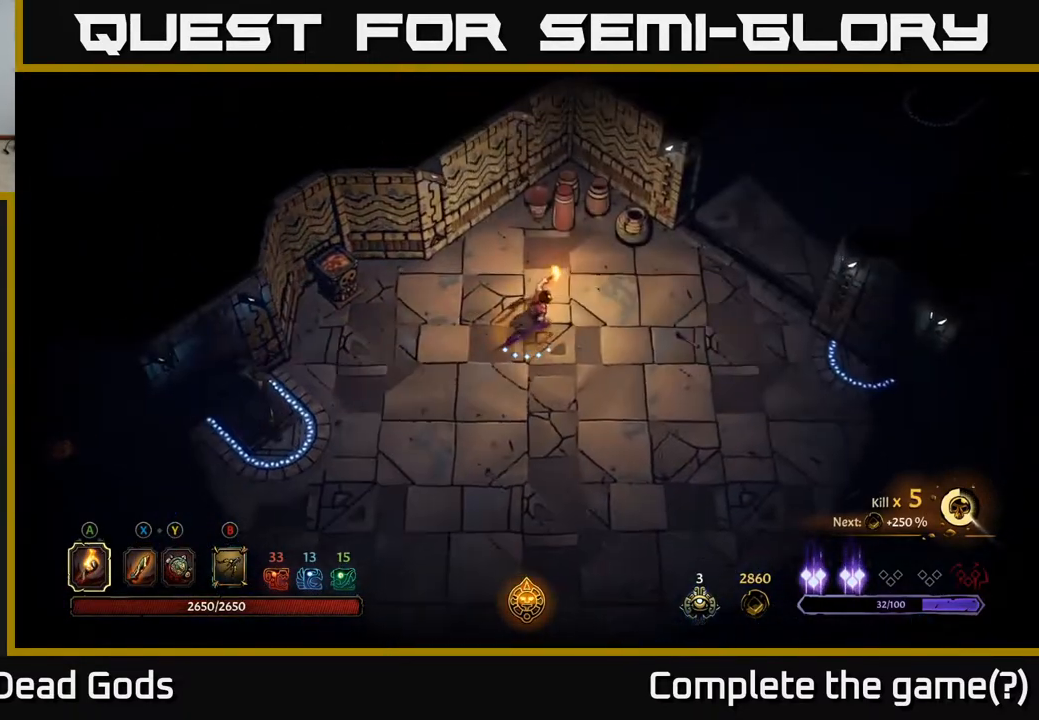
{"buttons": [], "left_stick": "left", "right_stick": "center", "events": [[117, "left_stick", "down-right"], [183, "left_stick", "down-left"], [283, "left_stick", "left"]]}
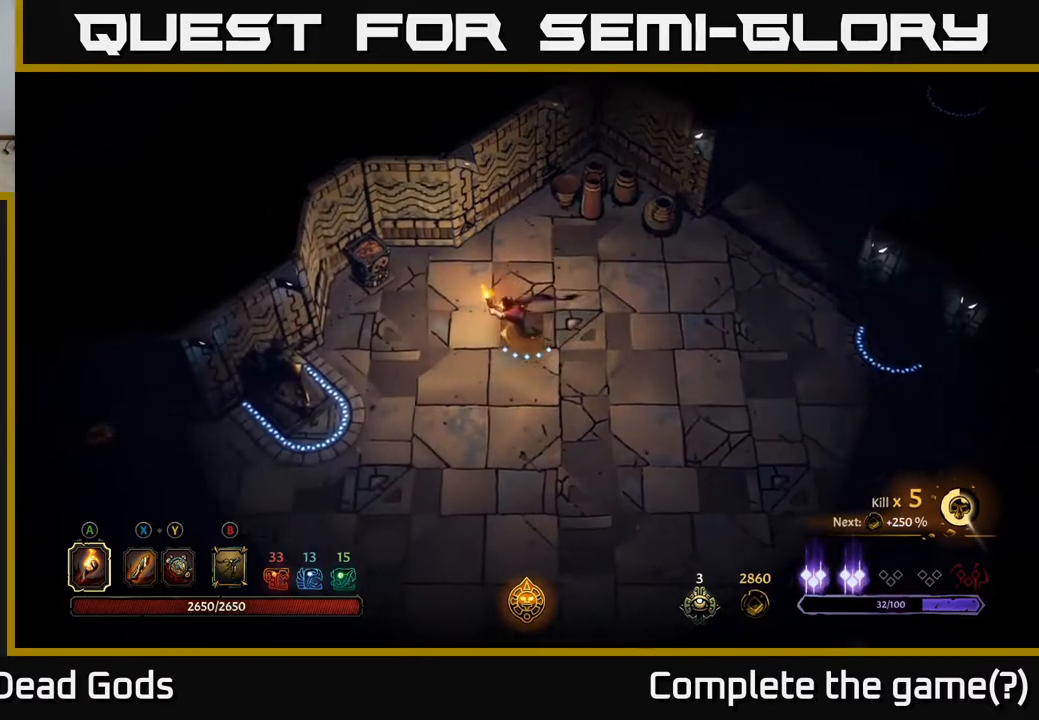
{"buttons": [], "left_stick": "down-left", "right_stick": "center", "events": [[67, "left_stick", "down-left"]]}
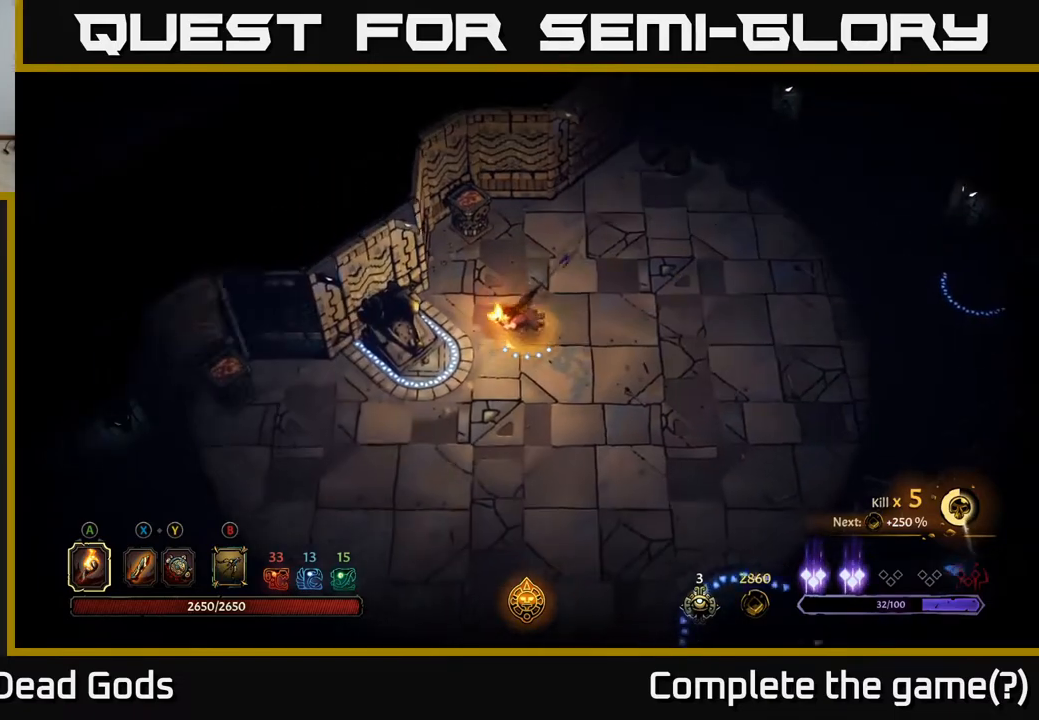
{"buttons": [], "left_stick": "left", "right_stick": "center", "events": [[233, "left_stick", "left"]]}
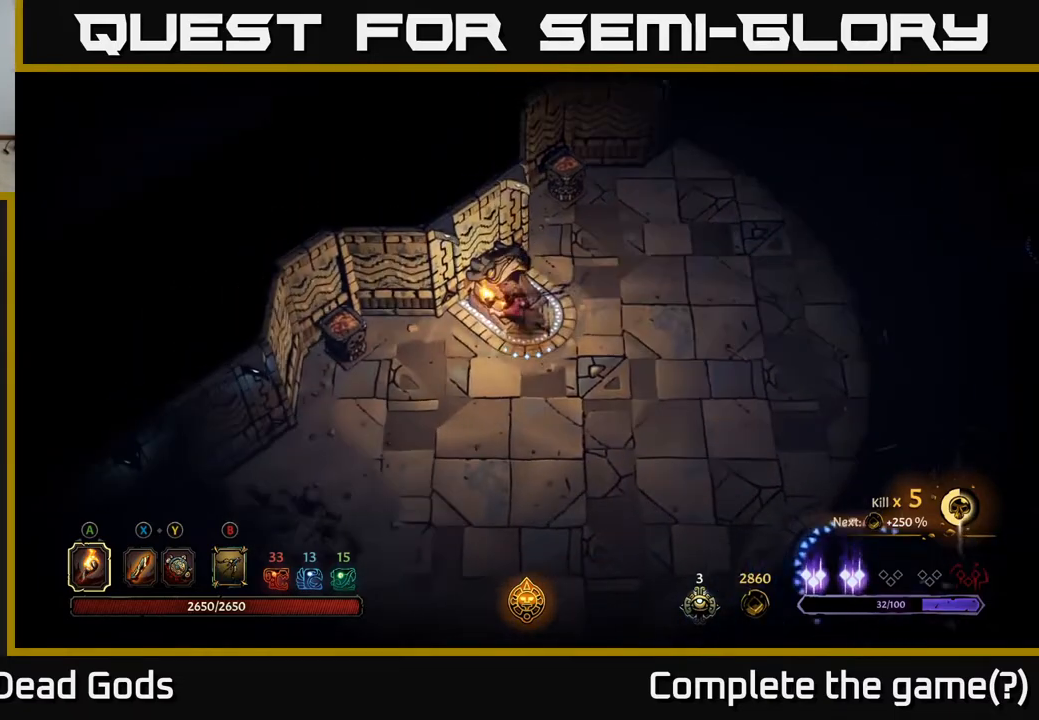
{"buttons": [], "left_stick": "left", "right_stick": "center", "events": [[367, "A", "down"], [433, "A", "up"]]}
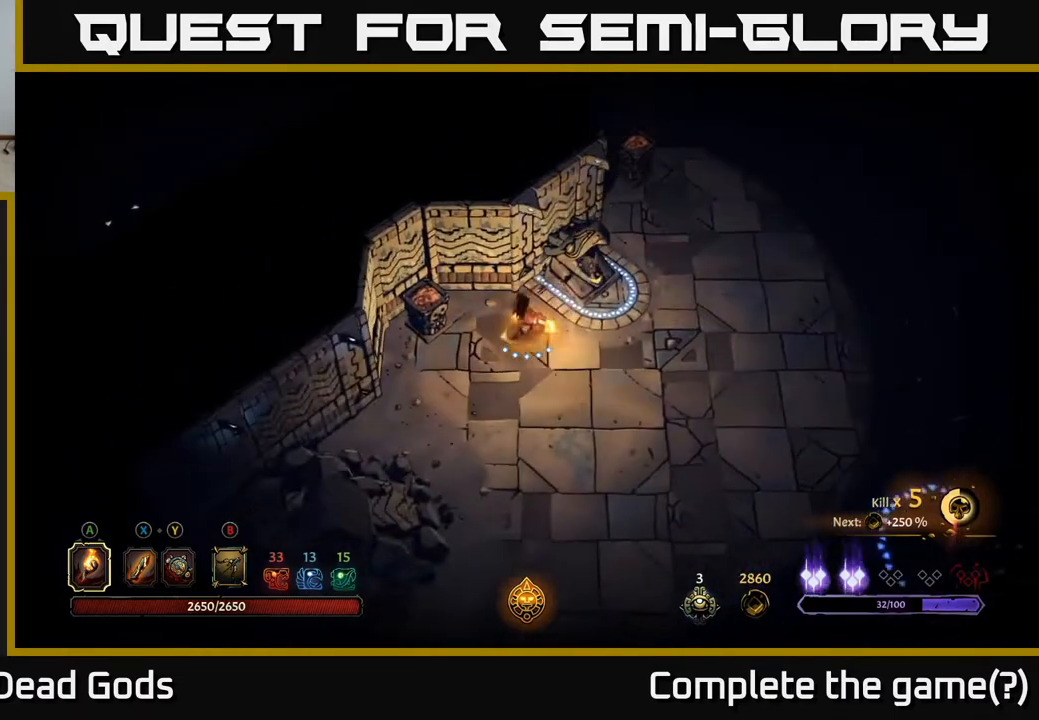
{"buttons": [], "left_stick": "down", "right_stick": "center", "events": [[83, "left_stick", "center"], [233, "left_stick", "down"]]}
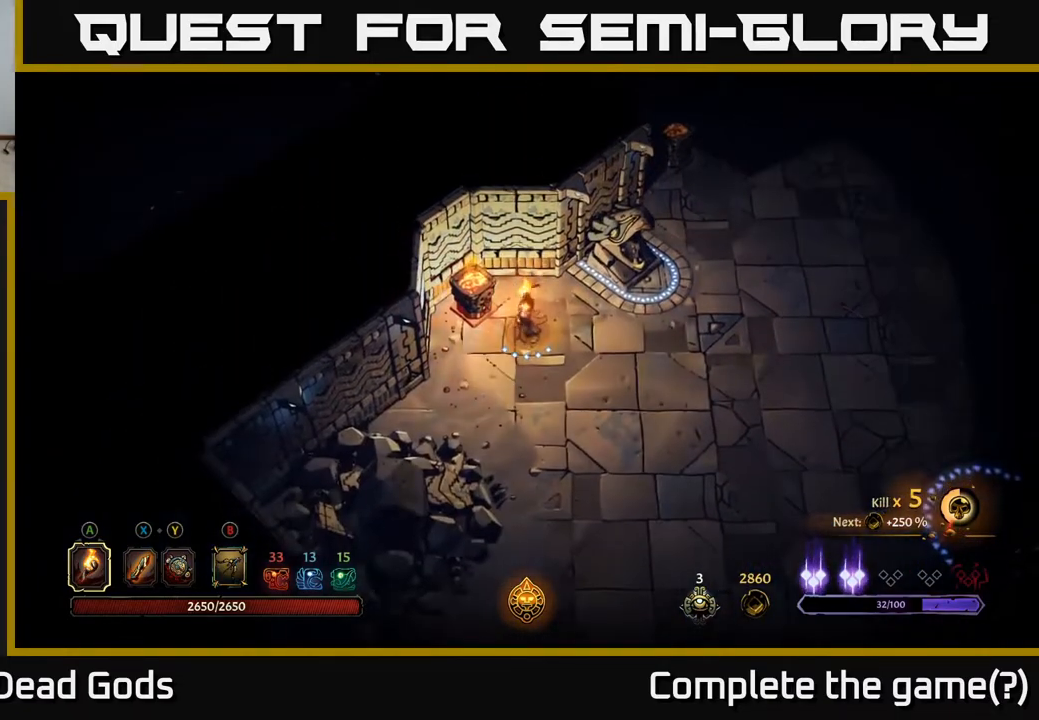
{"buttons": [], "left_stick": "down", "right_stick": "center", "events": []}
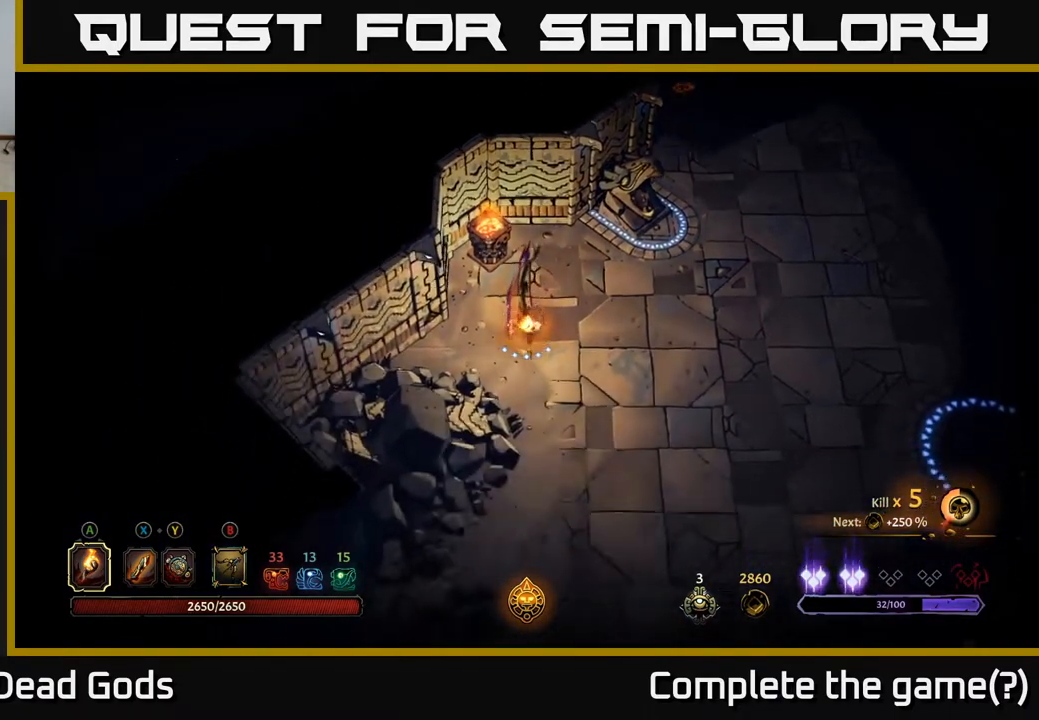
{"buttons": [], "left_stick": "down", "right_stick": "center", "events": []}
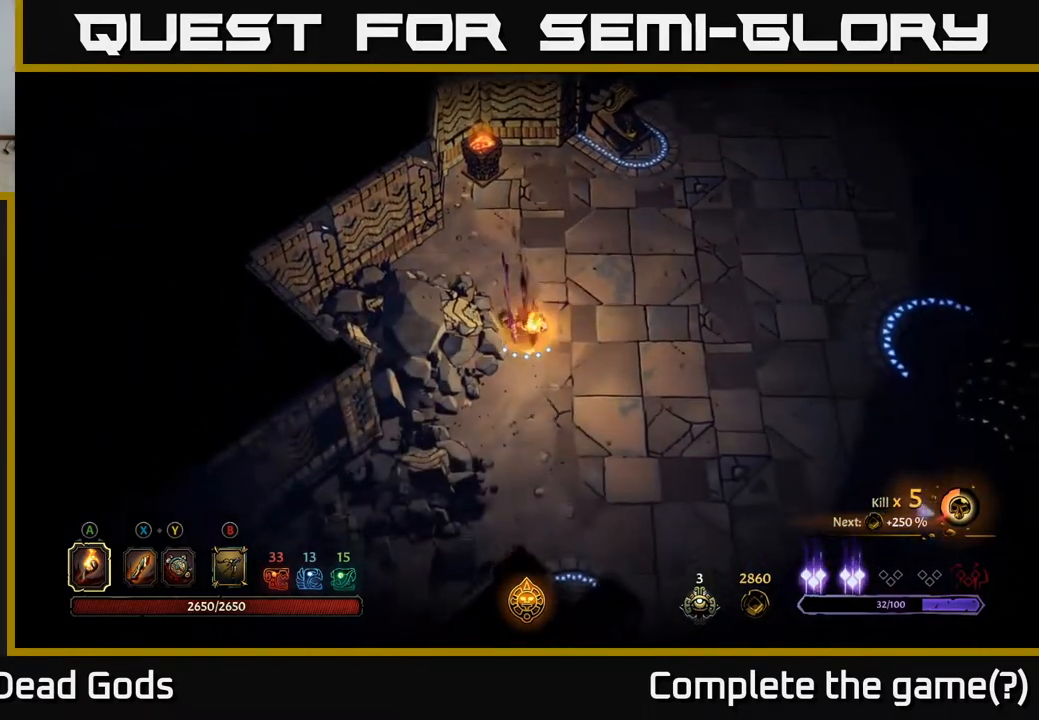
{"buttons": [], "left_stick": "down-right", "right_stick": "center", "events": [[267, "left_stick", "down-right"]]}
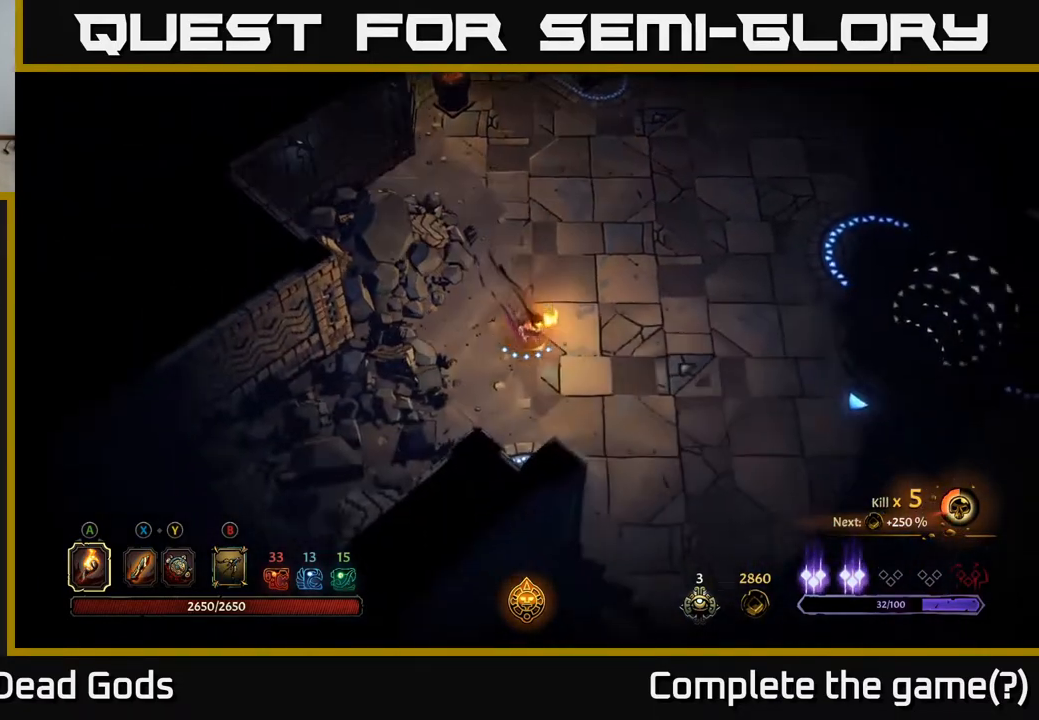
{"buttons": [], "left_stick": "right", "right_stick": "center", "events": [[117, "left_stick", "right"]]}
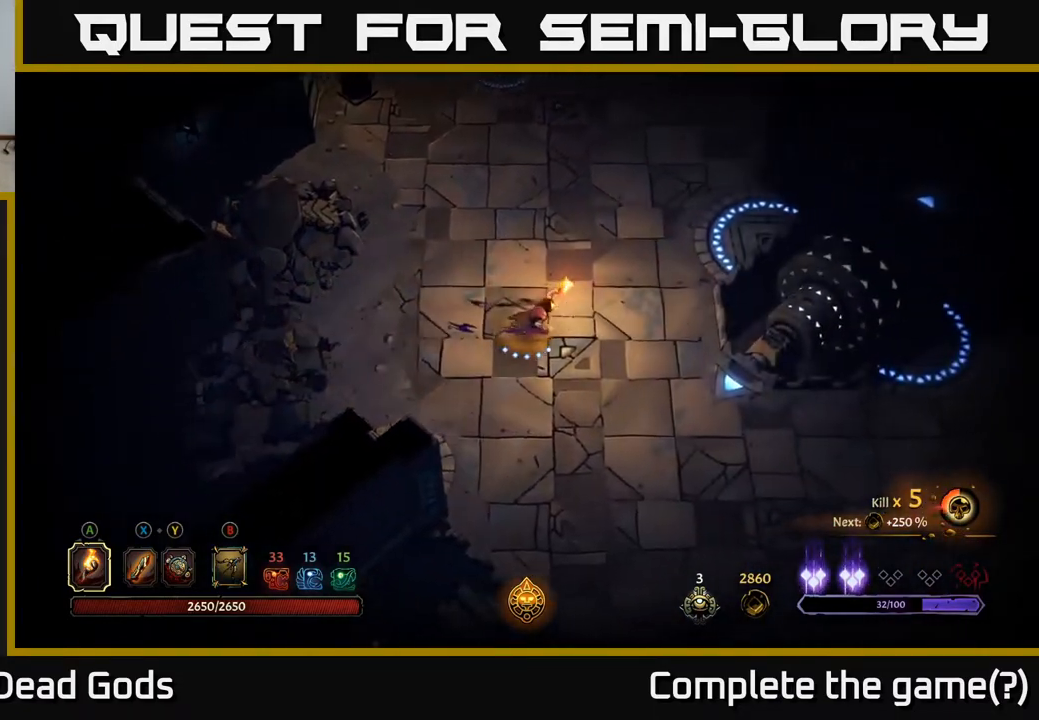
{"buttons": [], "left_stick": "up-right", "right_stick": "center", "events": [[117, "left_stick", "up-right"]]}
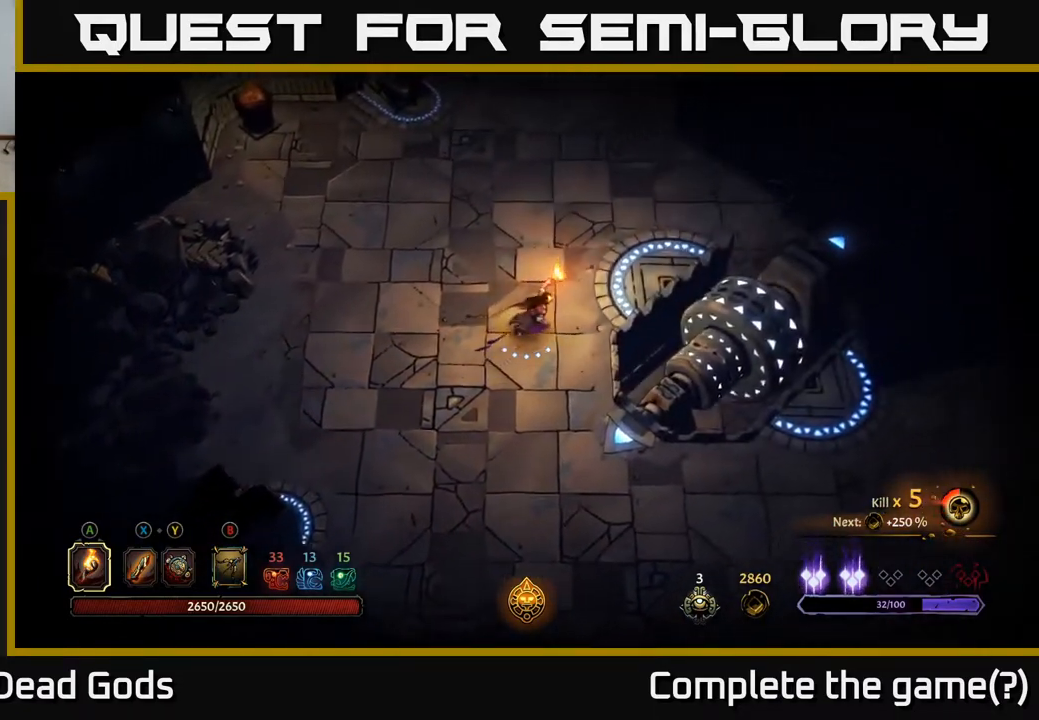
{"buttons": [], "left_stick": "up-right", "right_stick": "center", "events": []}
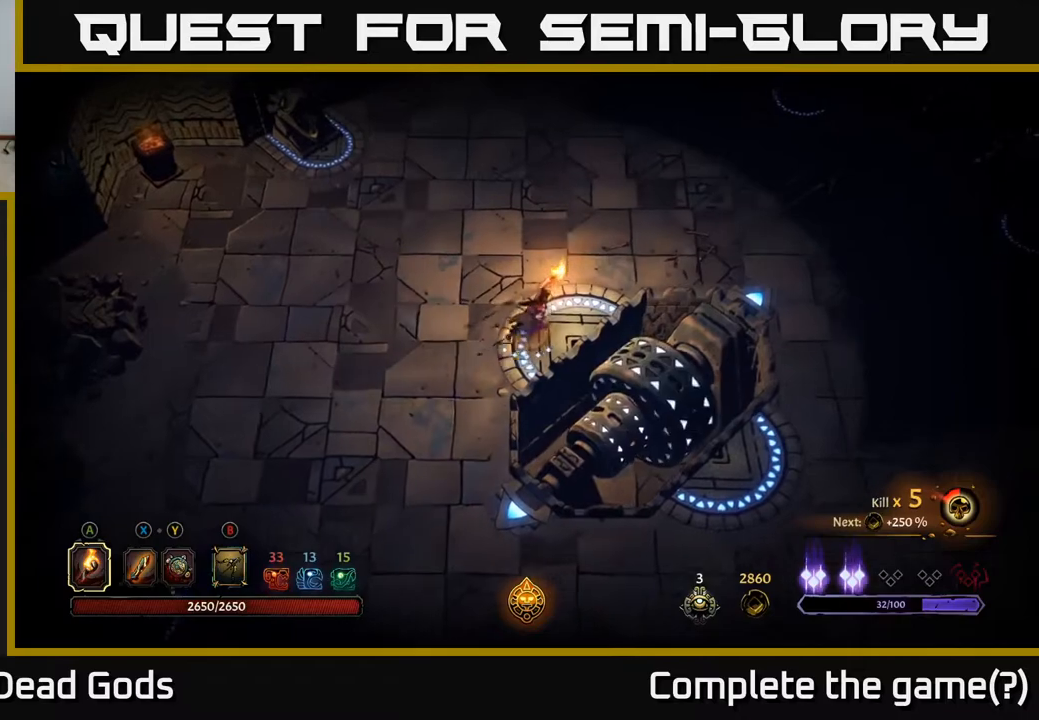
{"buttons": [], "left_stick": "right", "right_stick": "center", "events": [[417, "left_stick", "right"]]}
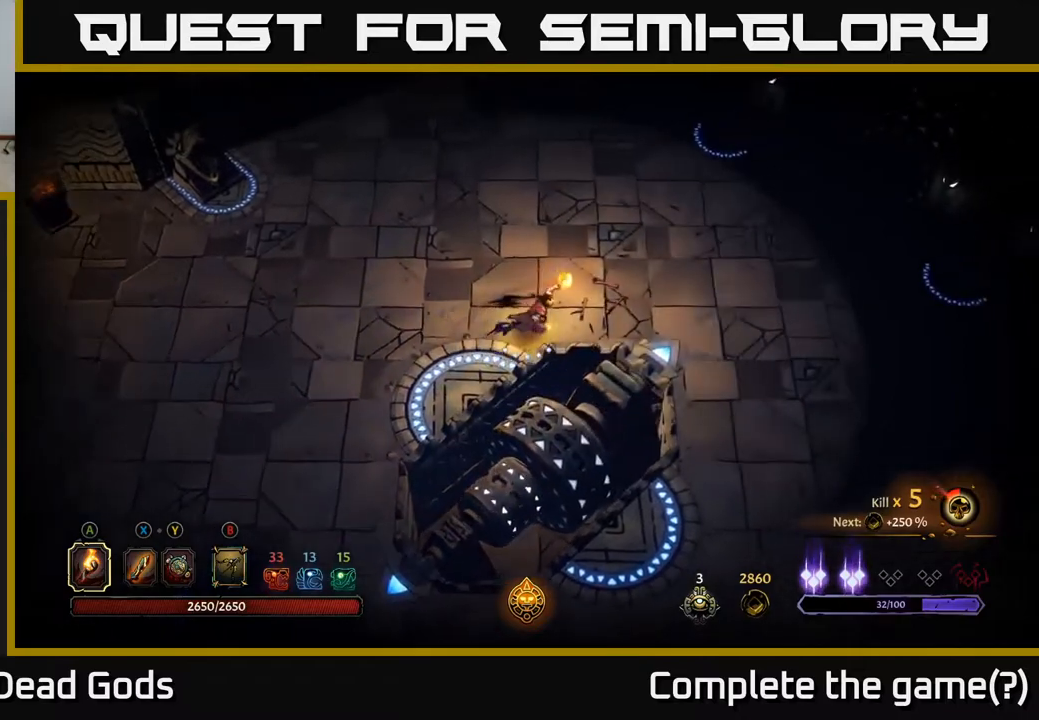
{"buttons": [], "left_stick": "up-right", "right_stick": "center", "events": [[217, "left_stick", "up-right"]]}
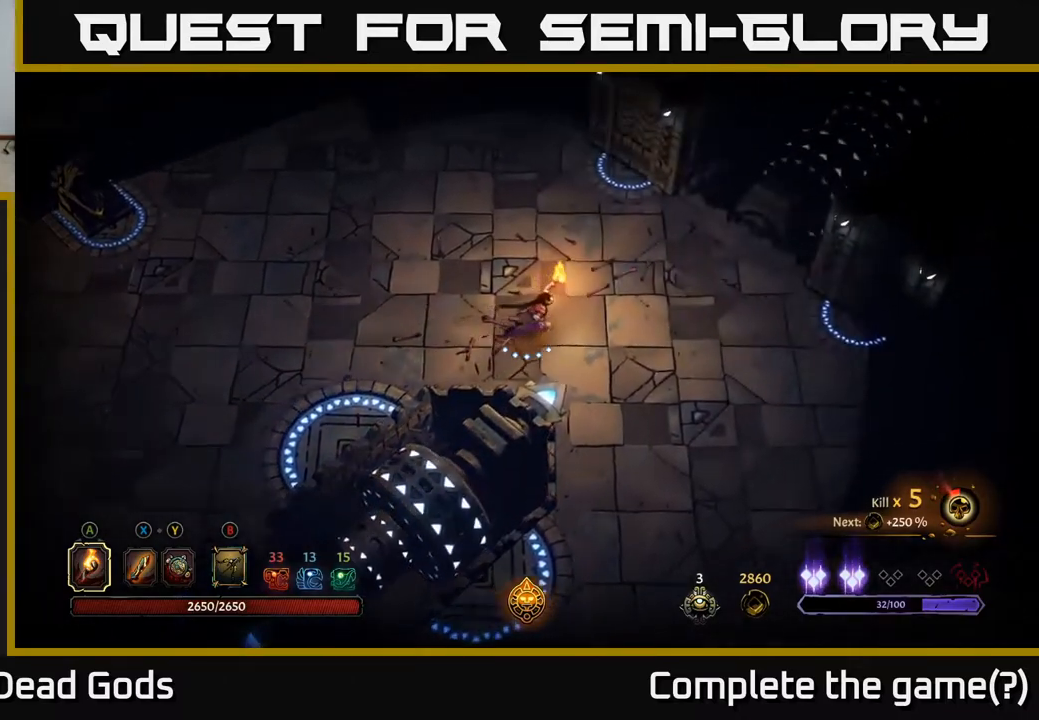
{"buttons": [], "left_stick": "up", "right_stick": "center", "events": [[433, "left_stick", "up"]]}
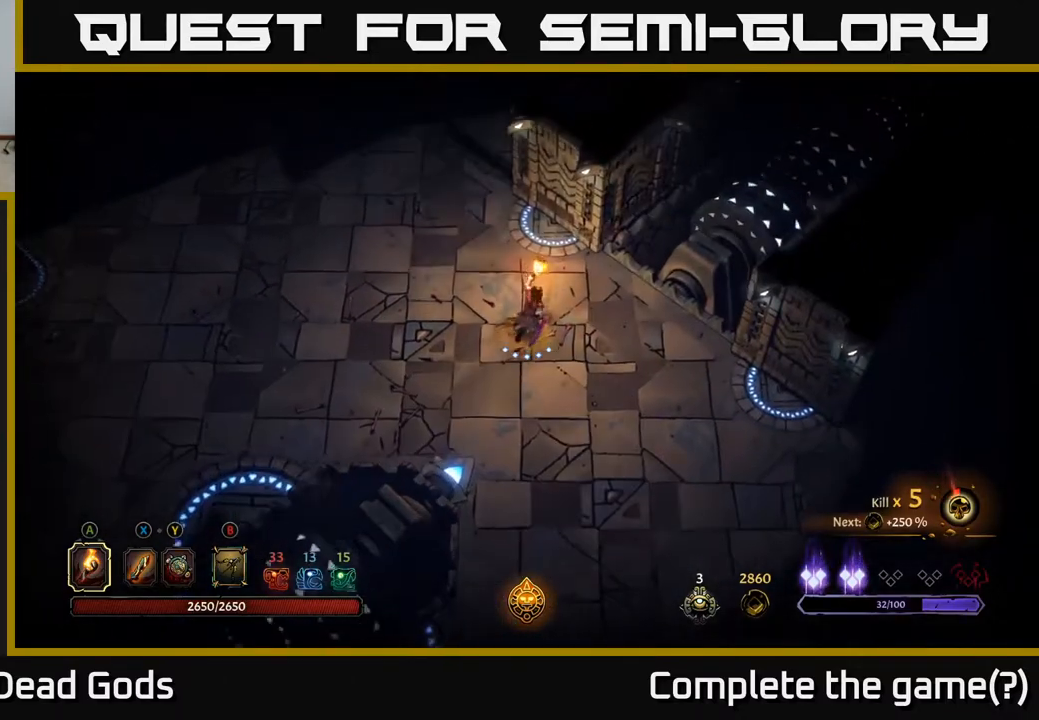
{"buttons": [], "left_stick": "up", "right_stick": "center", "events": []}
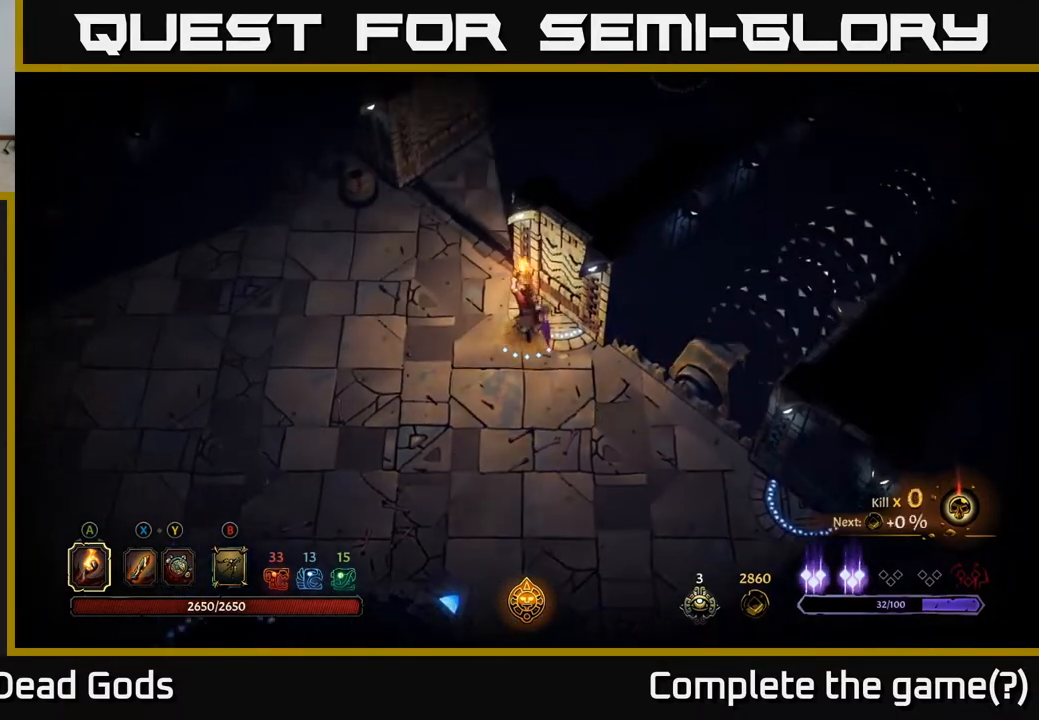
{"buttons": [], "left_stick": "up", "right_stick": "center", "events": []}
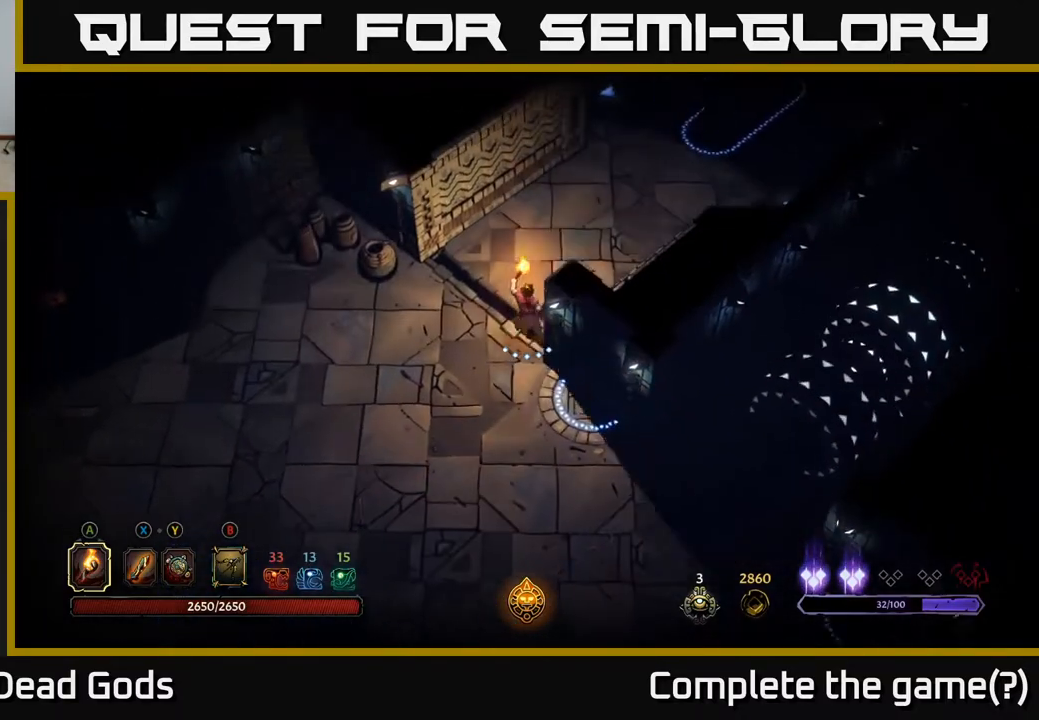
{"buttons": [], "left_stick": "up-right", "right_stick": "center", "events": [[33, "left_stick", "up-right"]]}
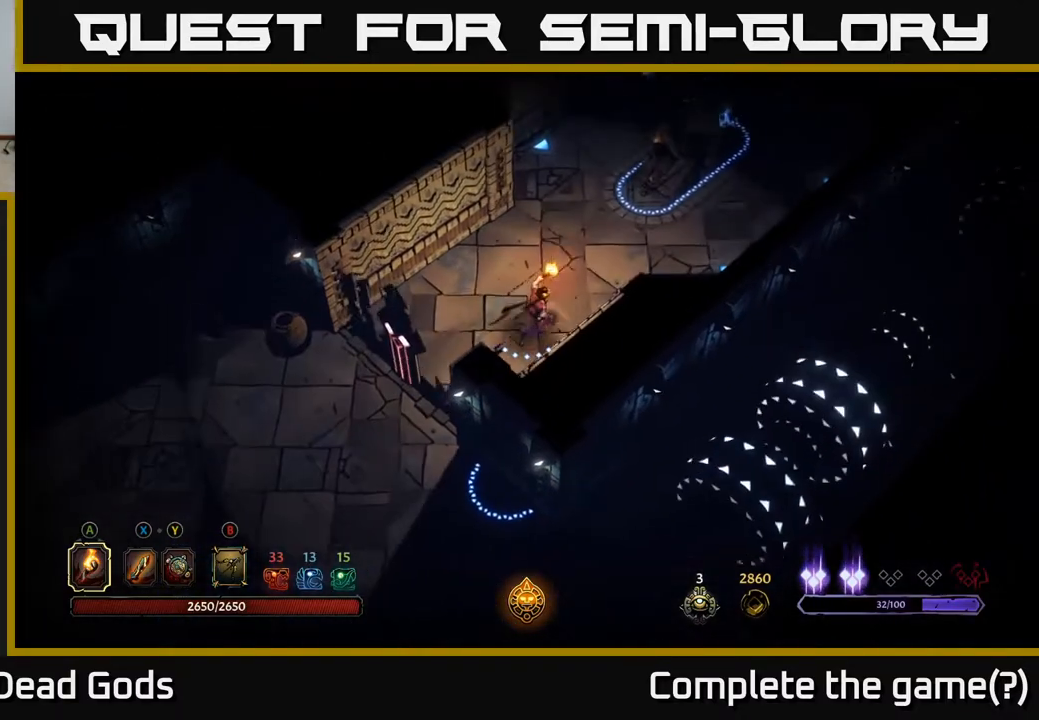
{"buttons": [], "left_stick": "up-right", "right_stick": "center", "events": []}
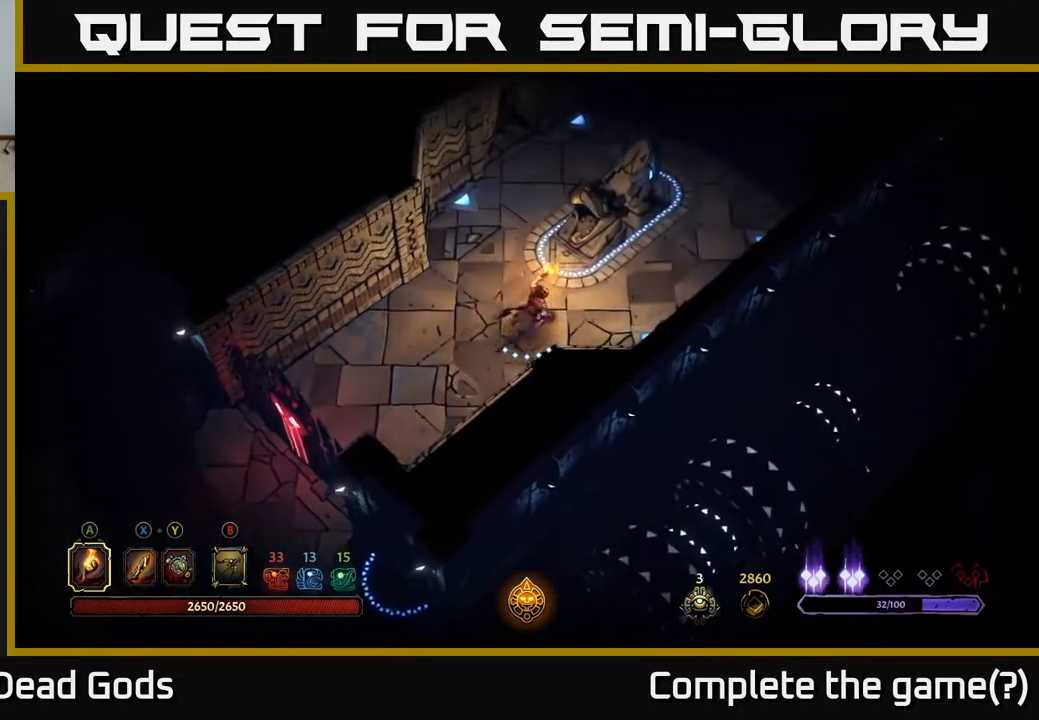
{"buttons": [], "left_stick": "up-right", "right_stick": "center", "events": []}
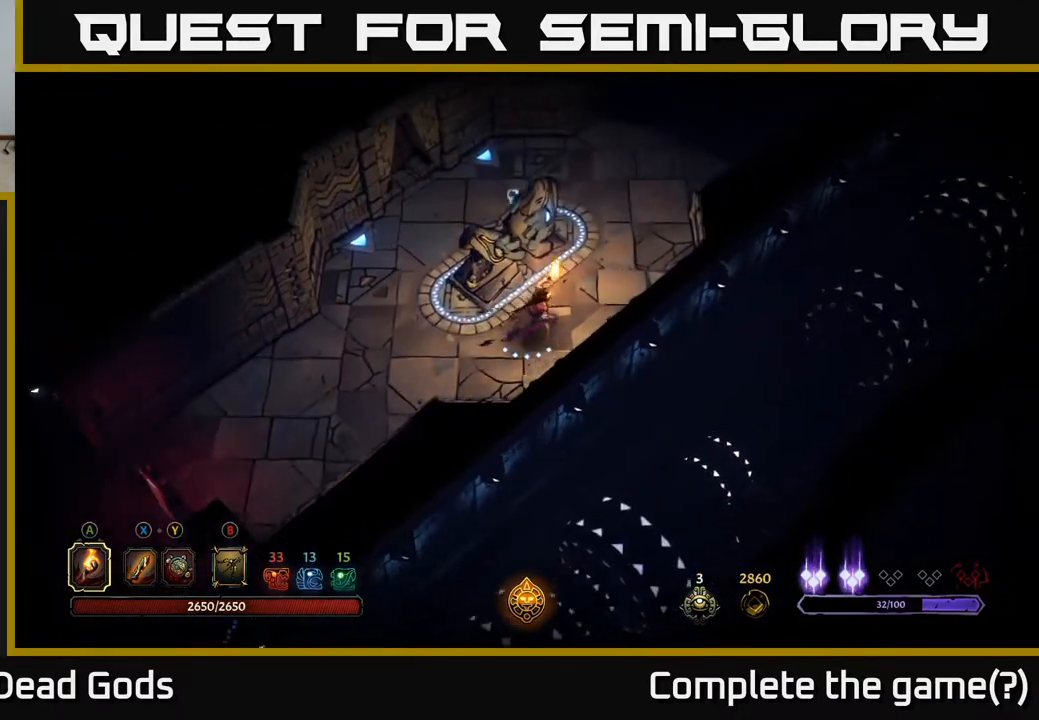
{"buttons": [], "left_stick": "up-right", "right_stick": "center", "events": []}
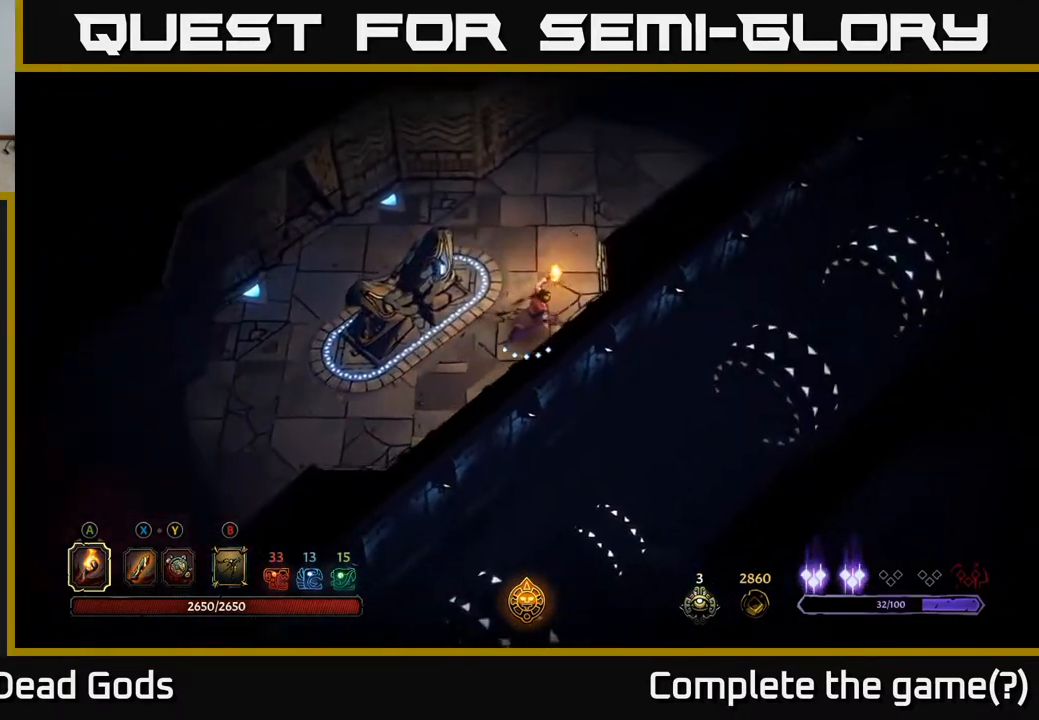
{"buttons": [], "left_stick": "up-right", "right_stick": "center", "events": [[133, "left_stick", "up"], [300, "left_stick", "up-right"]]}
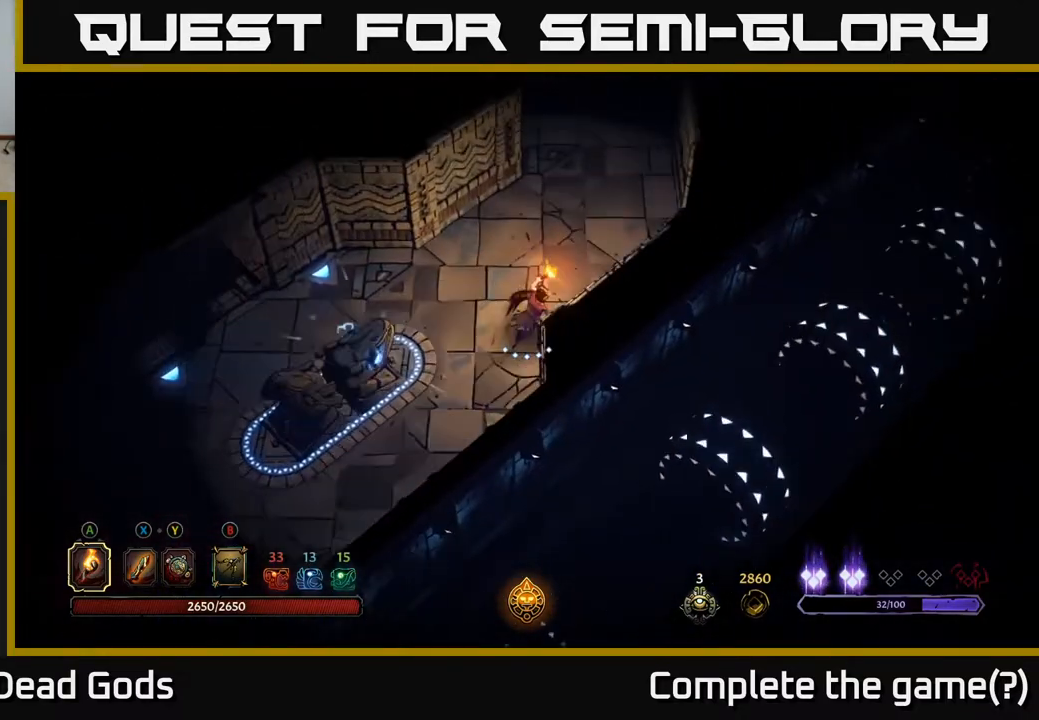
{"buttons": [], "left_stick": "up-right", "right_stick": "center", "events": []}
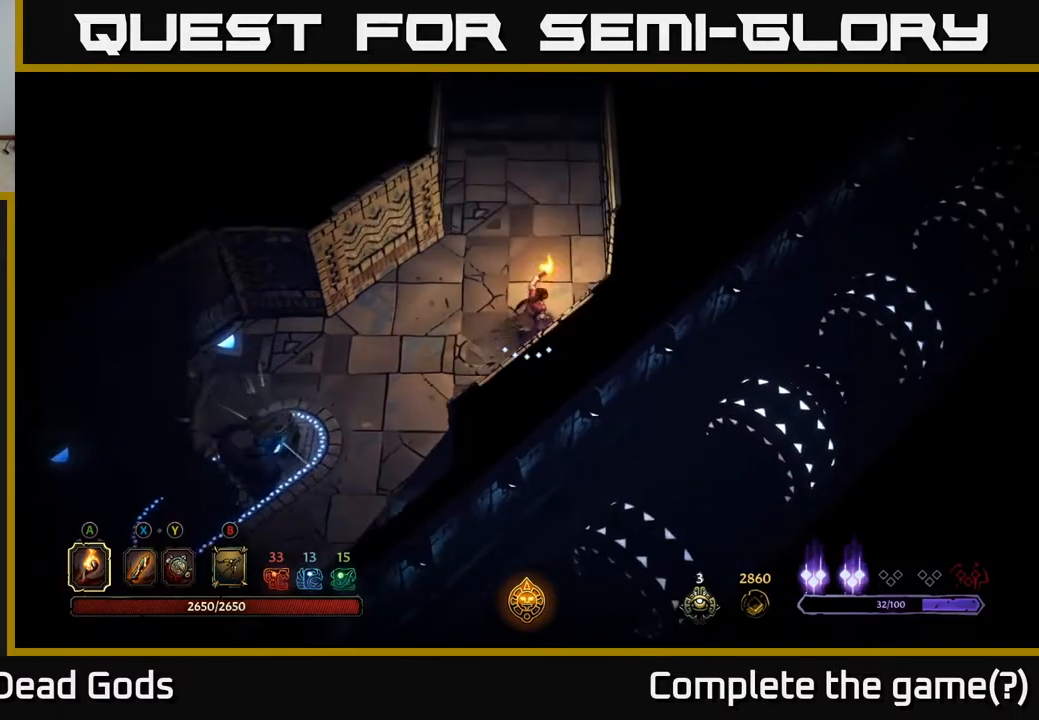
{"buttons": [], "left_stick": "up", "right_stick": "center", "events": [[217, "left_stick", "up"]]}
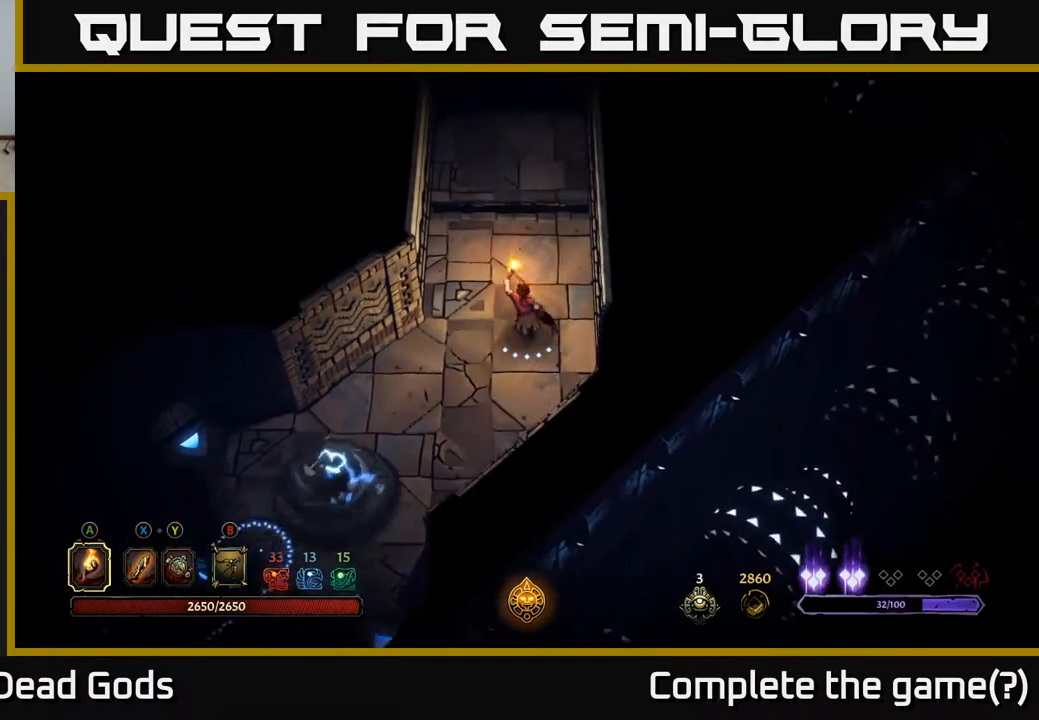
{"buttons": [], "left_stick": "up", "right_stick": "center", "events": []}
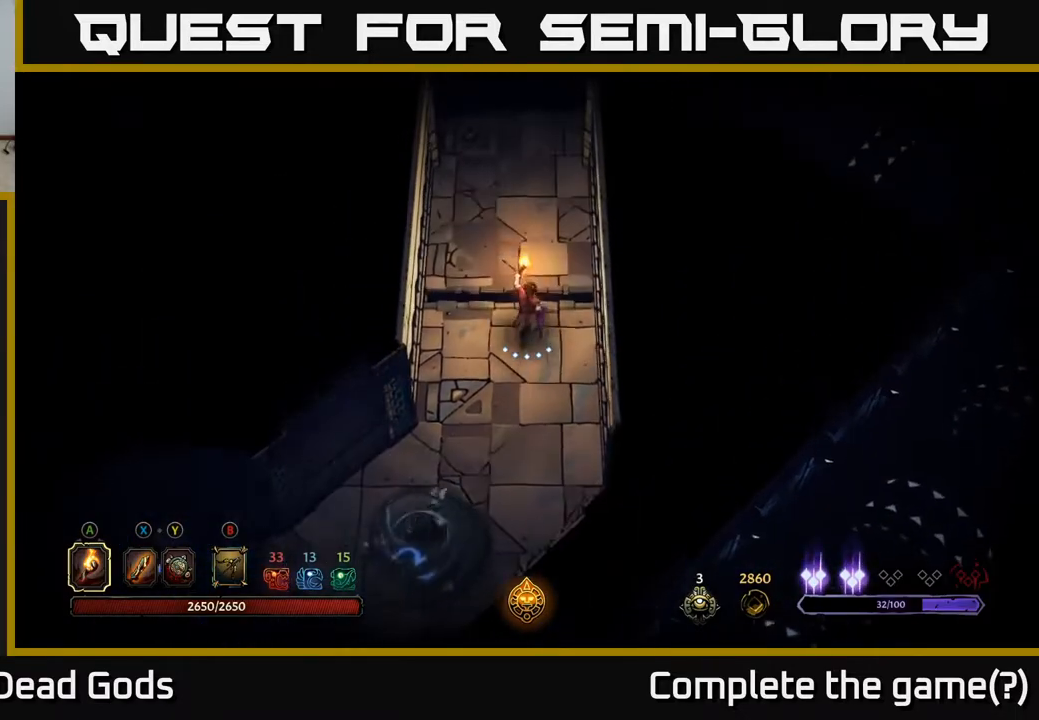
{"buttons": [], "left_stick": "up", "right_stick": "center", "events": []}
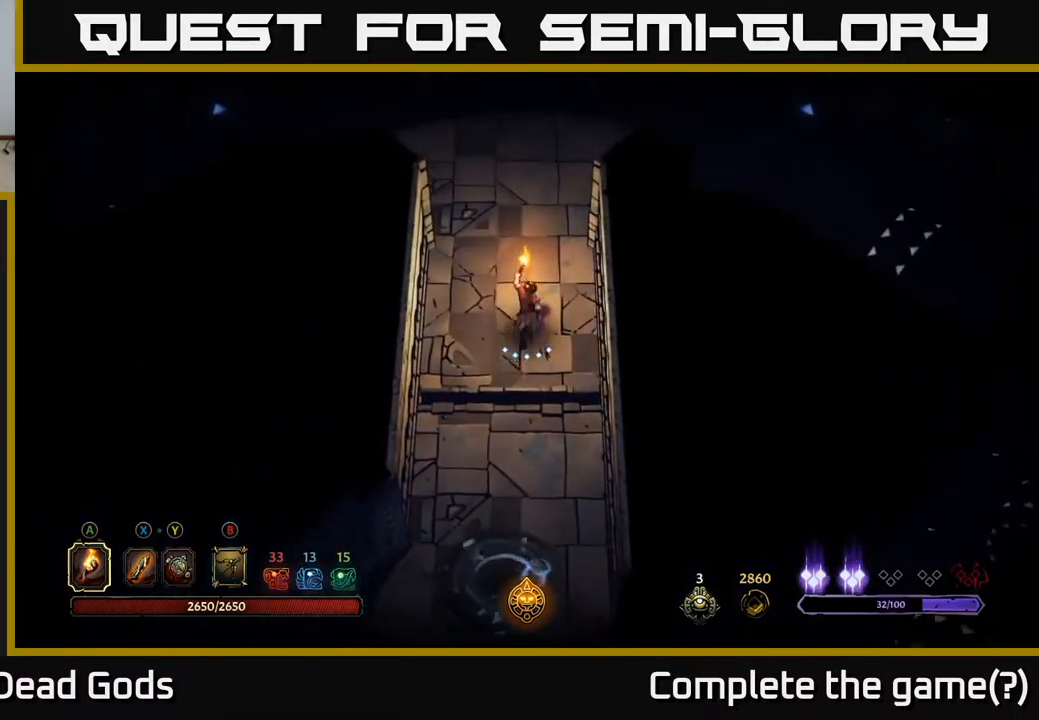
{"buttons": [], "left_stick": "up", "right_stick": "center", "events": []}
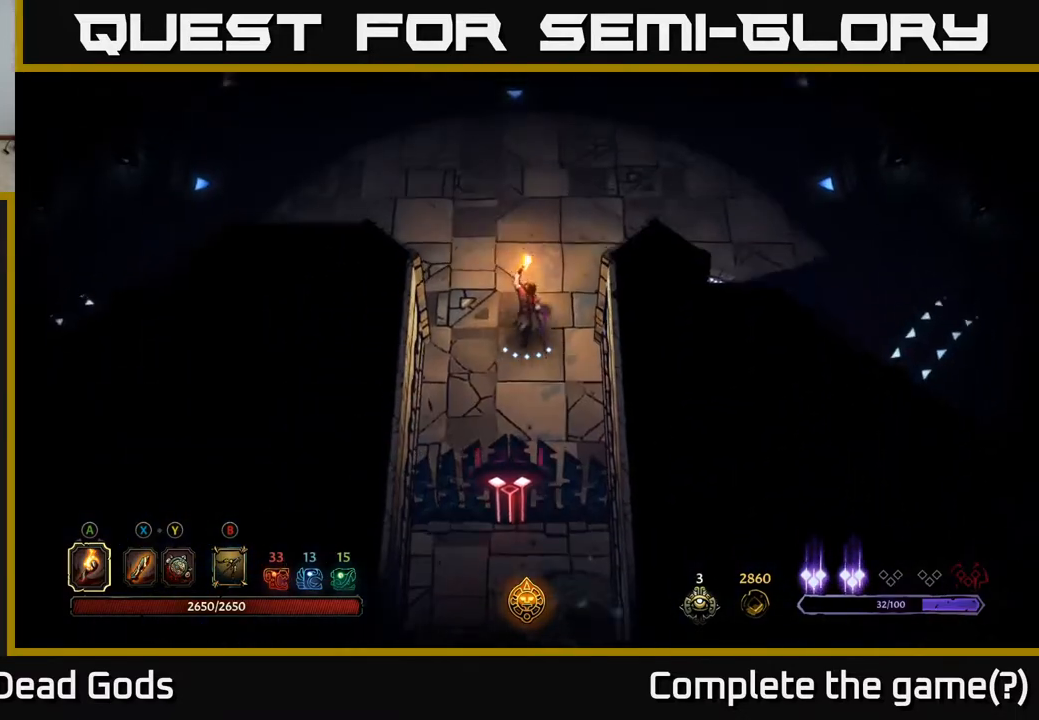
{"buttons": [], "left_stick": "up", "right_stick": "center", "events": []}